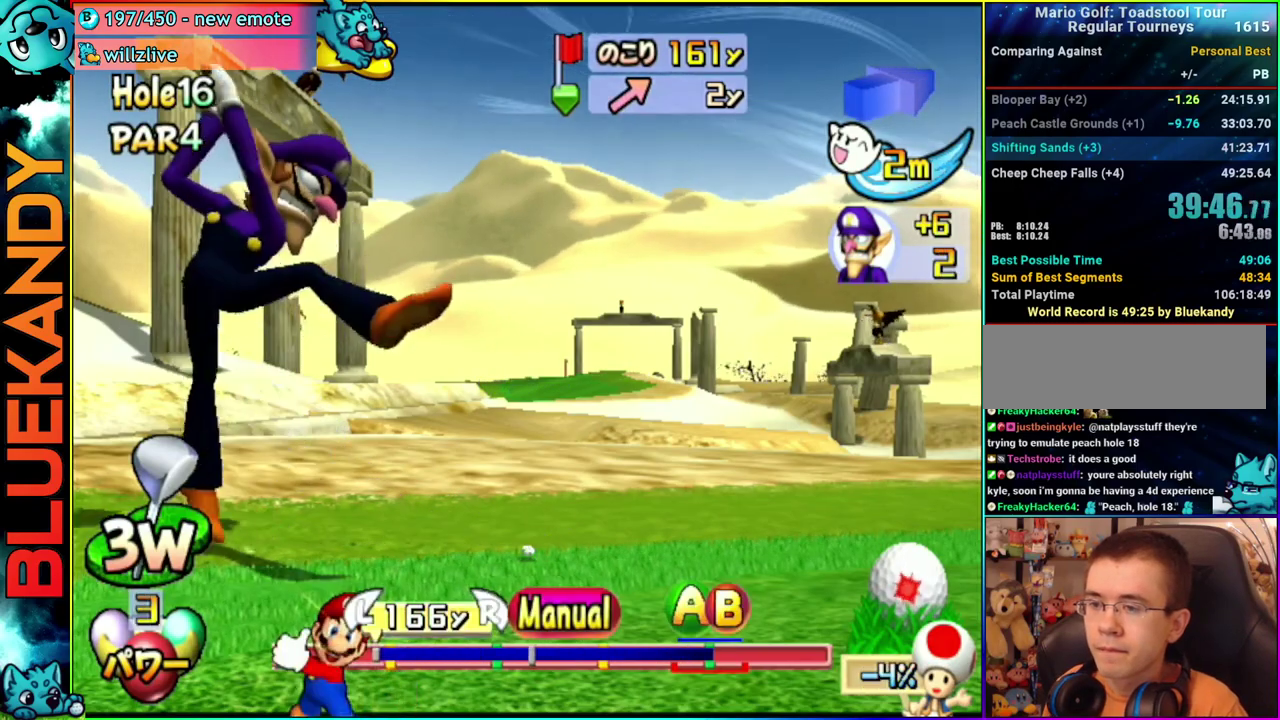
Gameplay with a controller (Nintendo layout); each line is a JSON object with the inputs held at the frame after it. "events" lists button and stick changes between this image and that frame as [ms after this image, input, new state], when the widget could be followed in between. Not read: L3 R3.
{"buttons": ["A", "B"], "left_stick": "down", "right_stick": "center", "events": [[167, "left_stick", "down"], [250, "left_stick", "center"], [417, "A", "down"], [433, "left_stick", "down"], [450, "B", "down"]]}
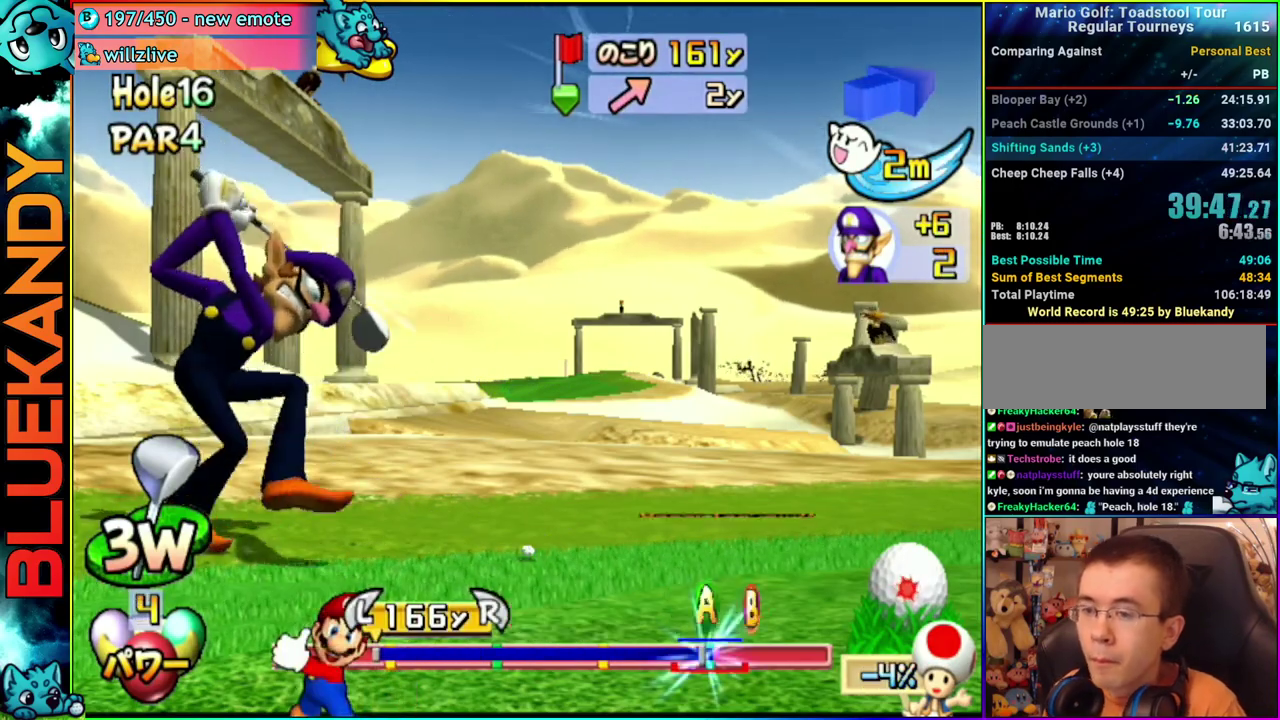
{"buttons": [], "left_stick": "left", "right_stick": "center", "events": [[100, "left_stick", "down-right"], [200, "left_stick", "center"], [367, "B", "up"], [433, "left_stick", "left"], [483, "A", "up"]]}
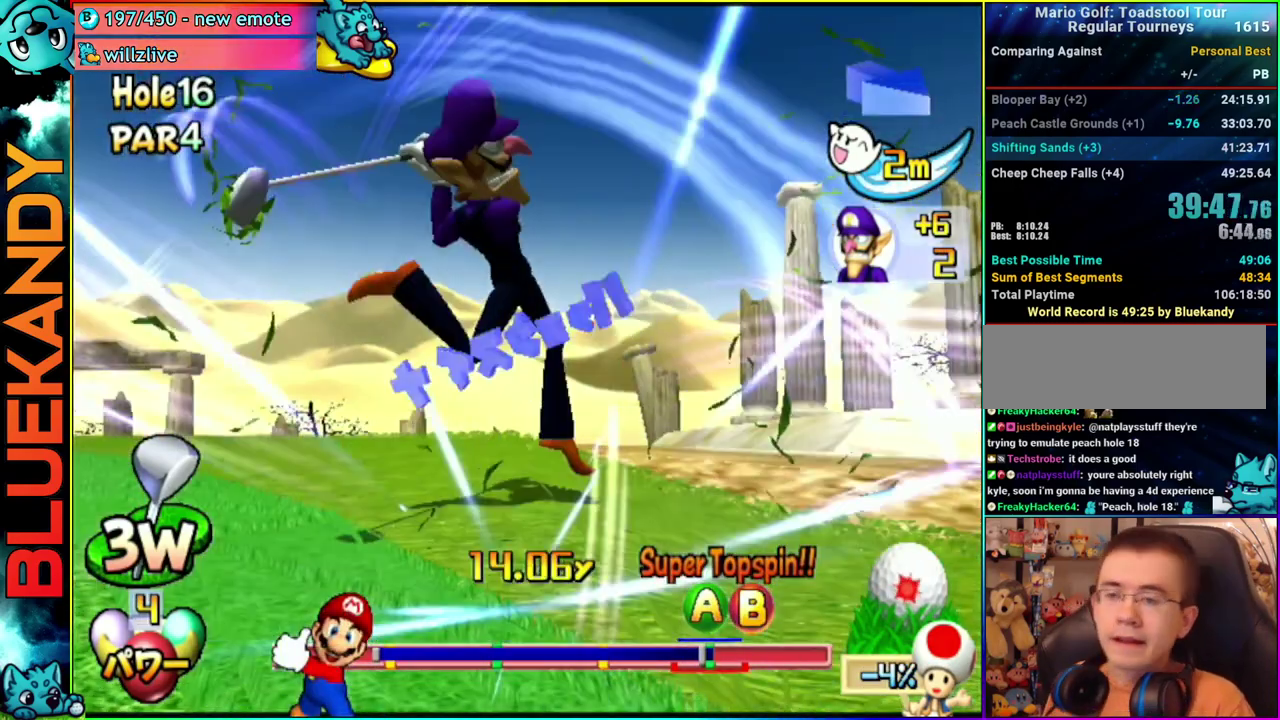
{"buttons": [], "left_stick": "left", "right_stick": "center", "events": []}
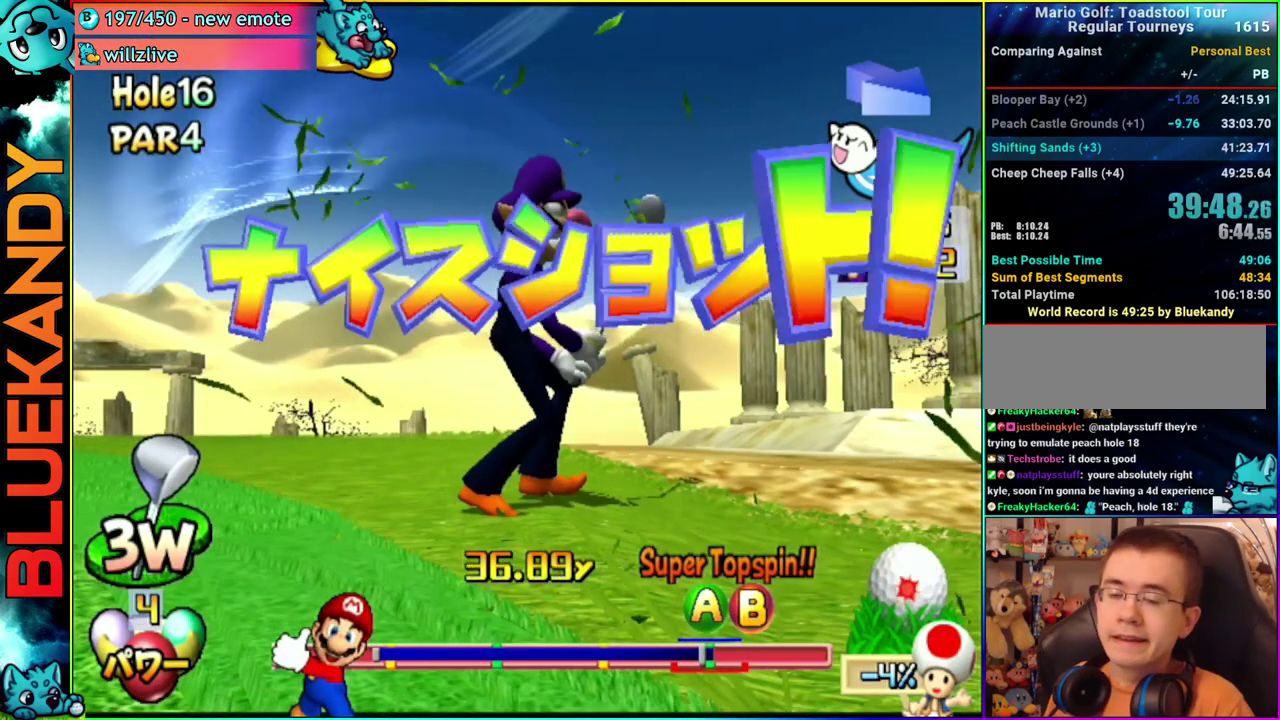
{"buttons": [], "left_stick": "left", "right_stick": "center", "events": []}
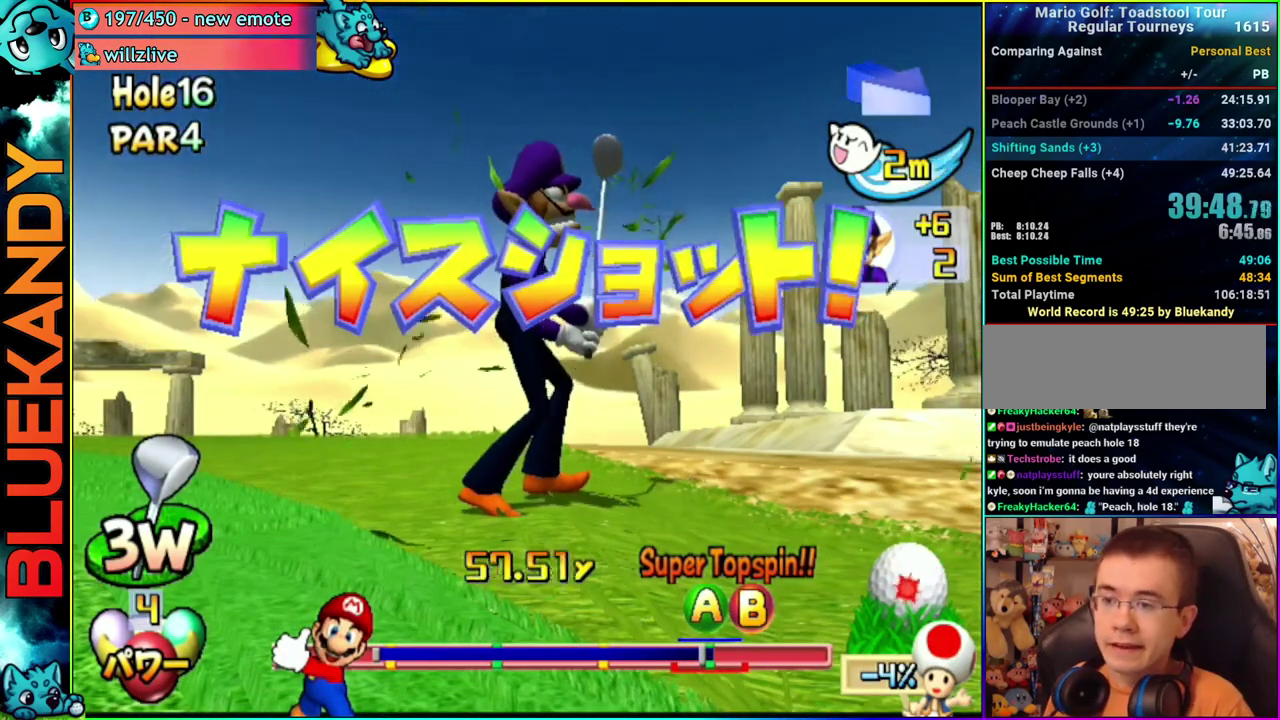
{"buttons": [], "left_stick": "left", "right_stick": "center", "events": []}
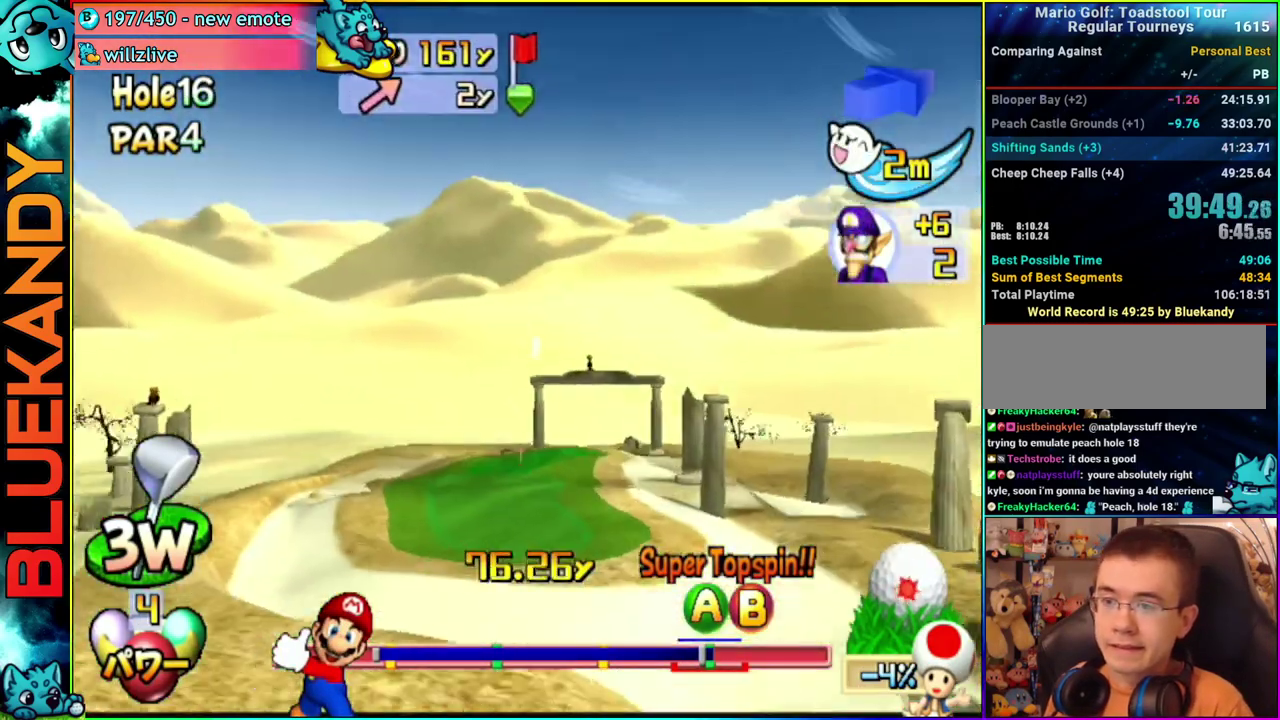
{"buttons": [], "left_stick": "left", "right_stick": "center", "events": []}
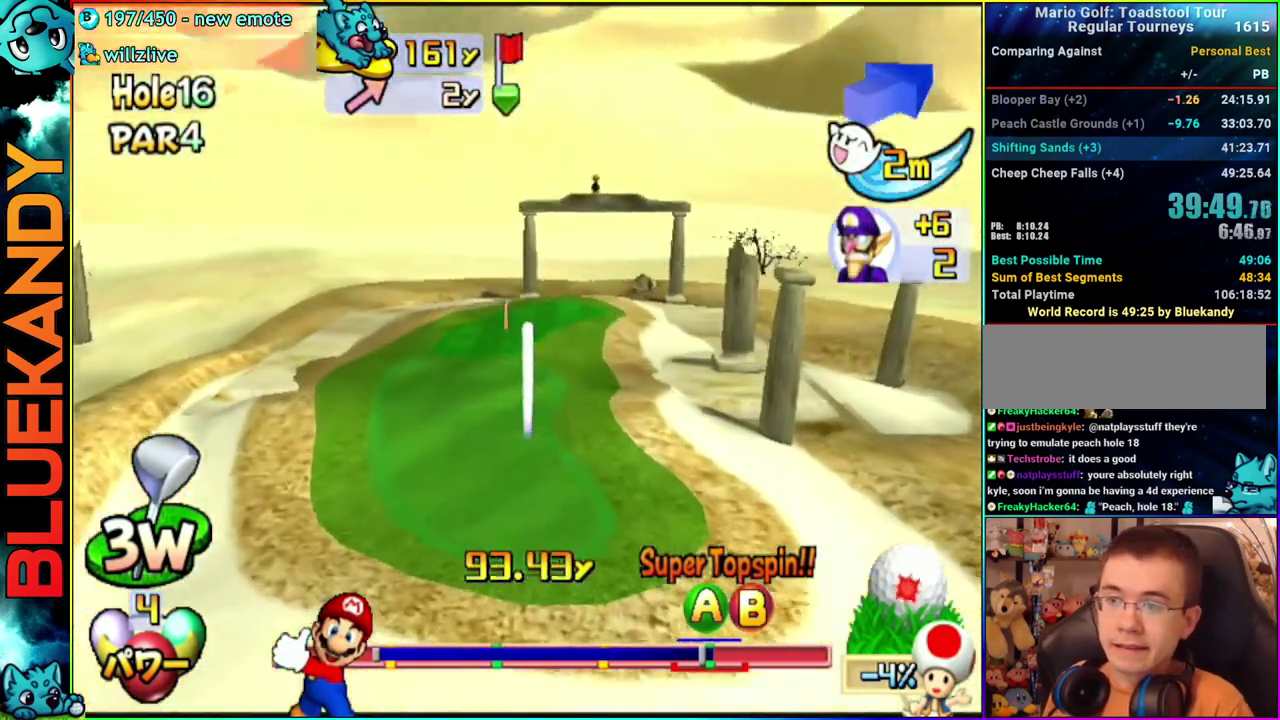
{"buttons": [], "left_stick": "left", "right_stick": "center", "events": []}
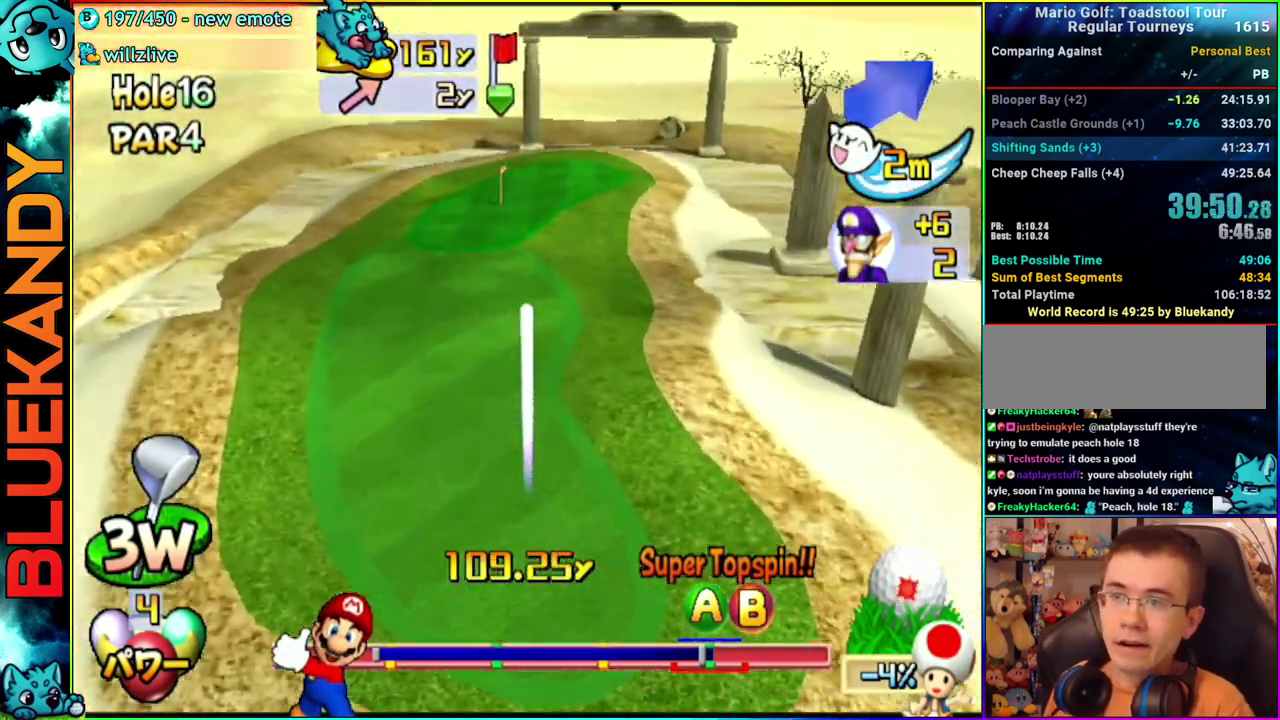
{"buttons": [], "left_stick": "center", "right_stick": "center", "events": [[500, "left_stick", "center"]]}
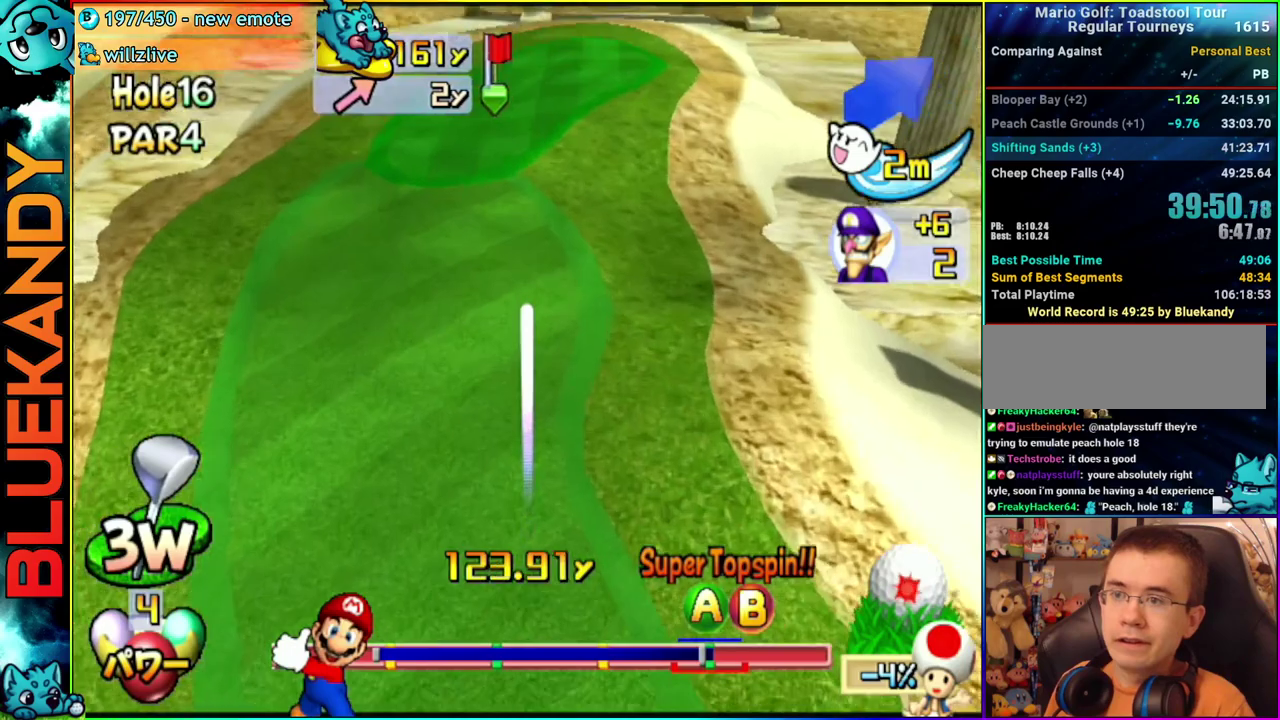
{"buttons": [], "left_stick": "up-right", "right_stick": "center", "events": [[300, "left_stick", "up-right"]]}
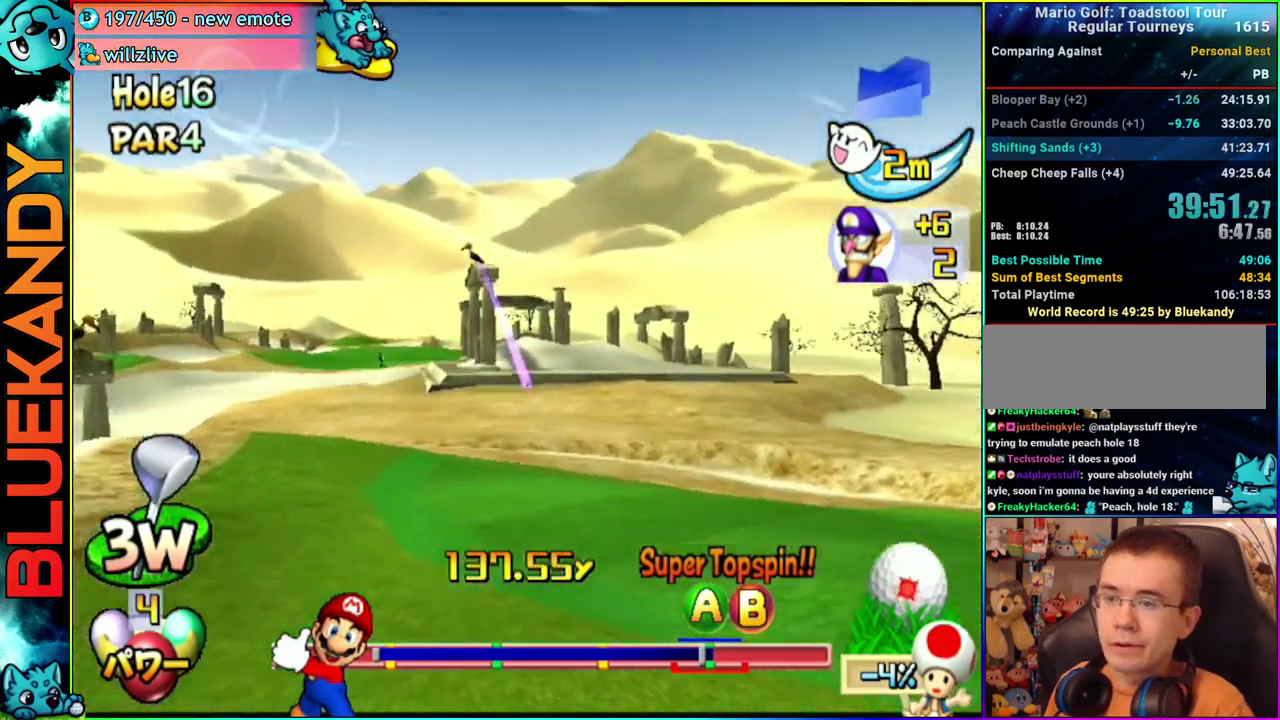
{"buttons": ["A"], "left_stick": "up-right", "right_stick": "center", "events": [[67, "A", "down"]]}
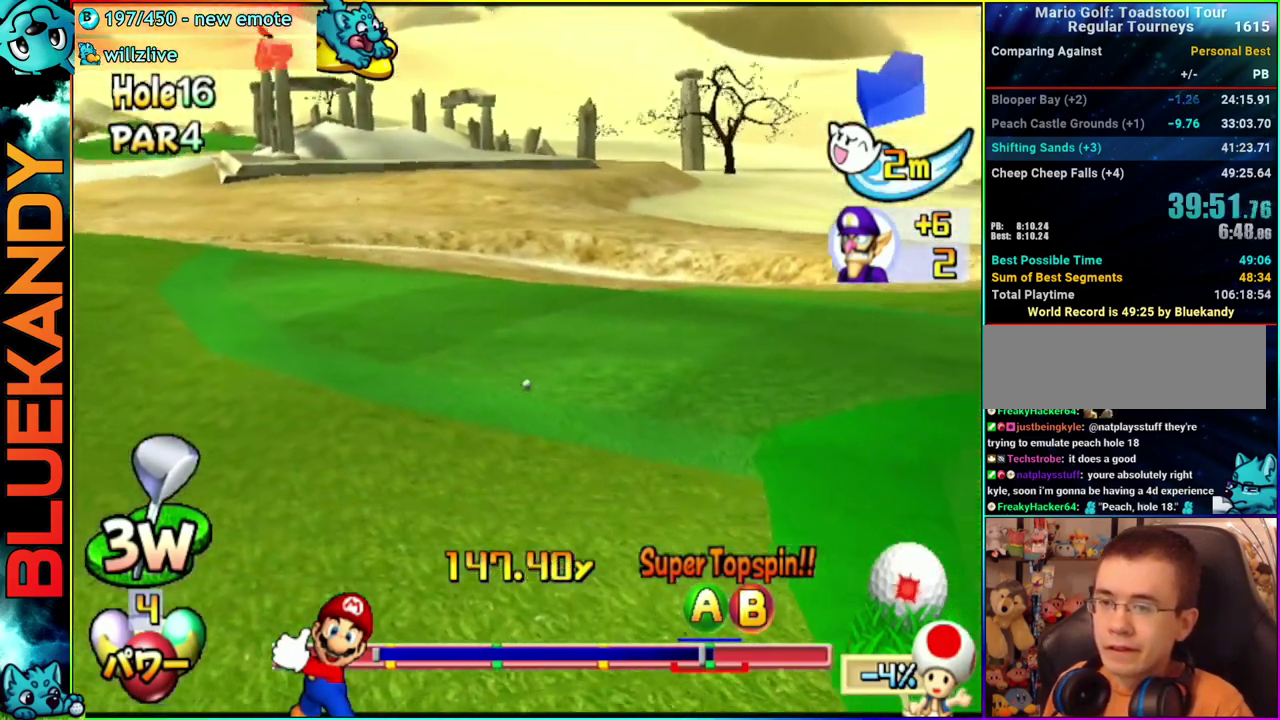
{"buttons": ["A"], "left_stick": "up-right", "right_stick": "center", "events": []}
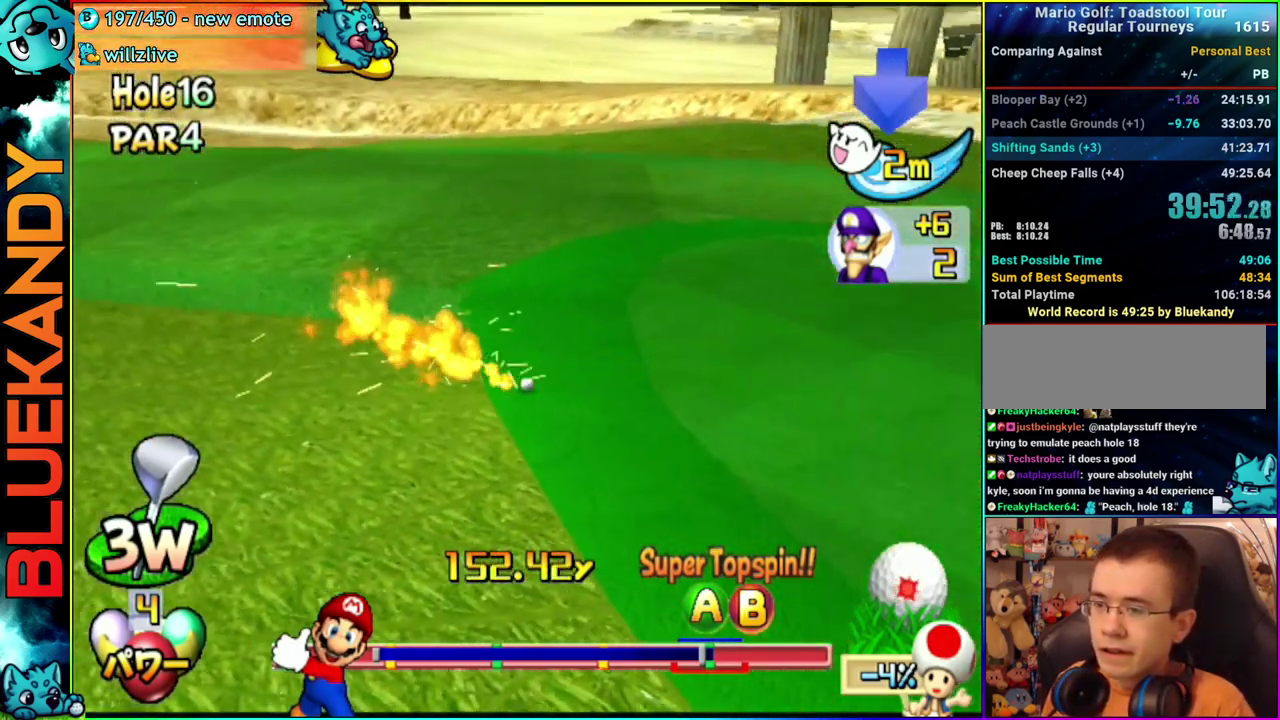
{"buttons": ["A"], "left_stick": "up-right", "right_stick": "center", "events": []}
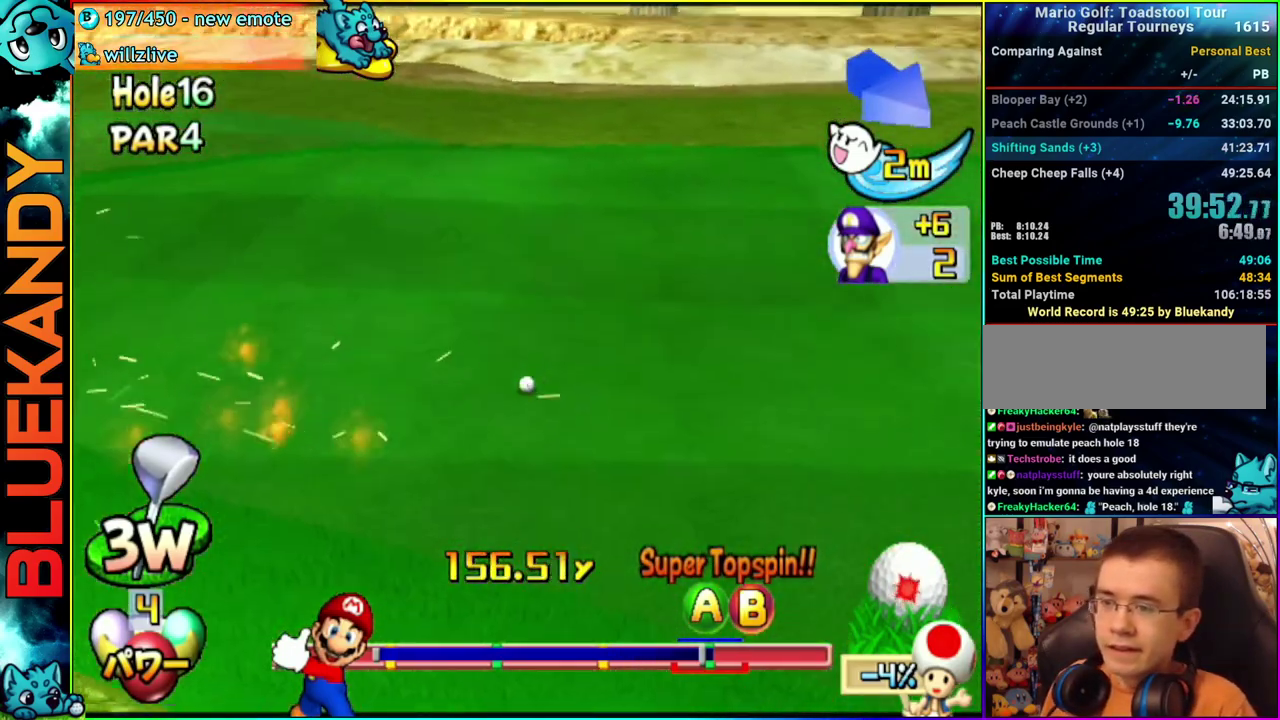
{"buttons": ["A"], "left_stick": "up-right", "right_stick": "center", "events": []}
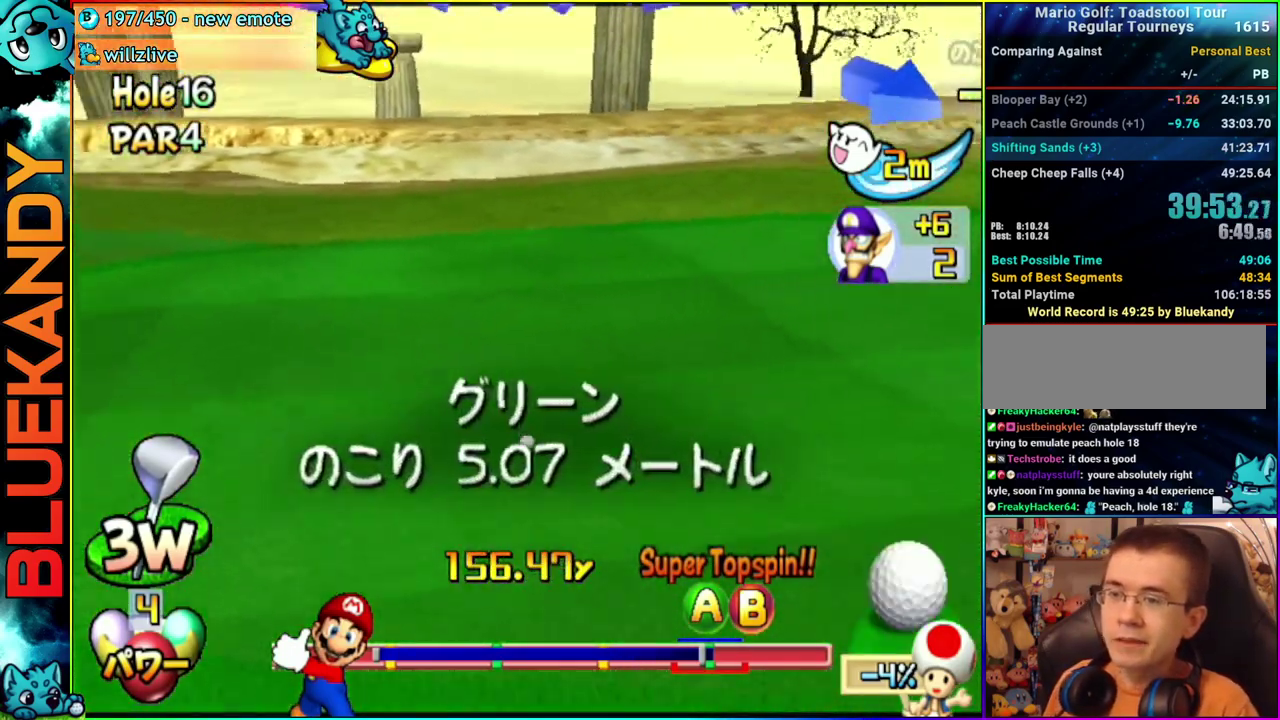
{"buttons": [], "left_stick": "center", "right_stick": "center", "events": [[50, "left_stick", "center"], [283, "A", "up"]]}
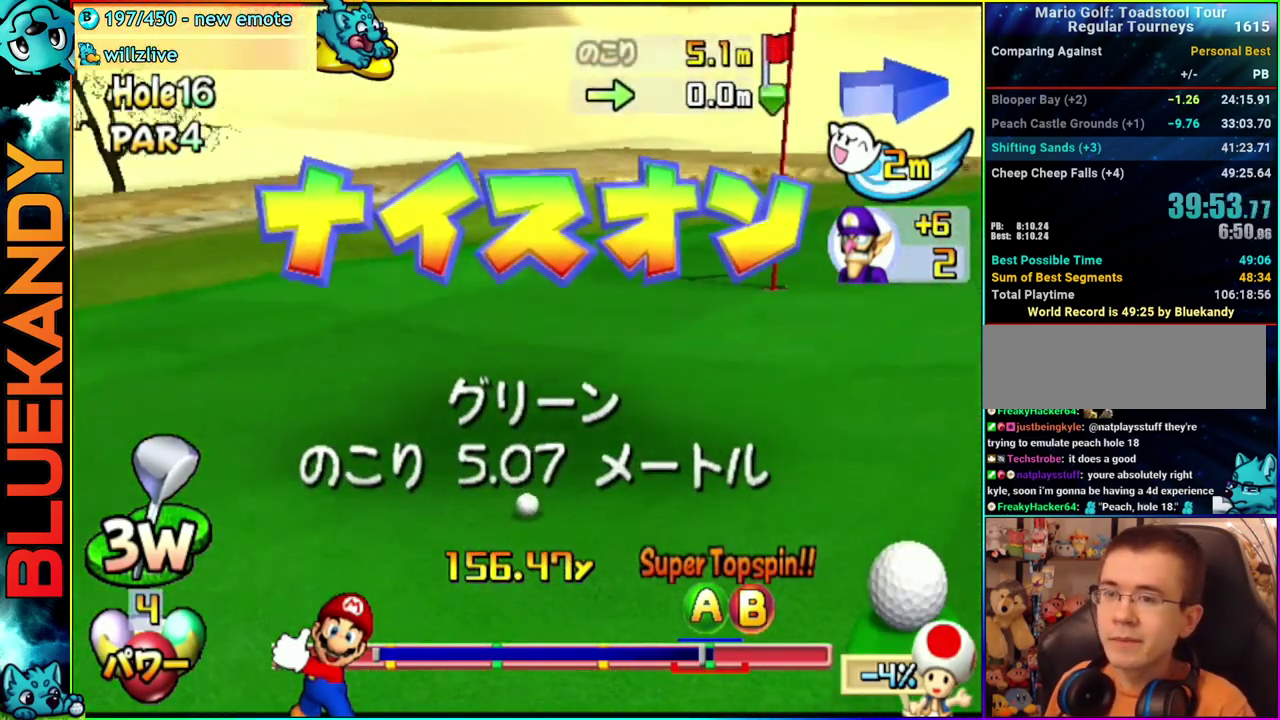
{"buttons": [], "left_stick": "center", "right_stick": "center", "events": []}
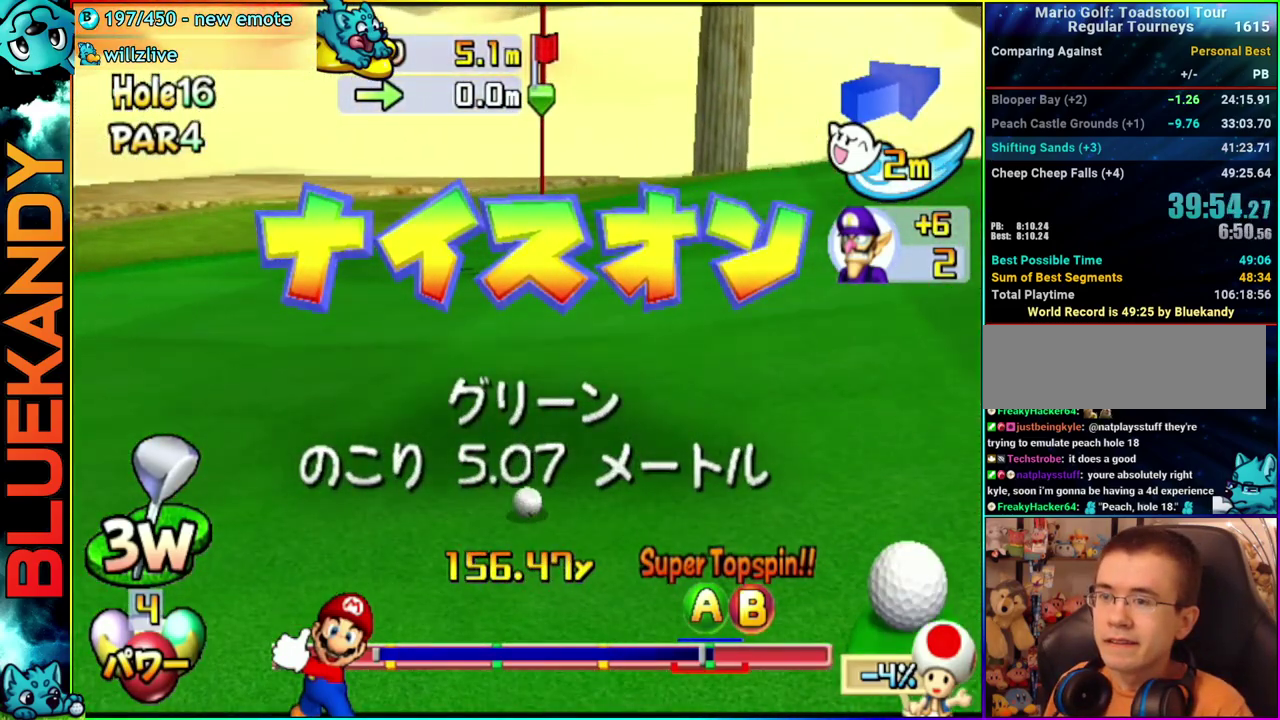
{"buttons": [], "left_stick": "right", "right_stick": "center", "events": [[500, "left_stick", "right"]]}
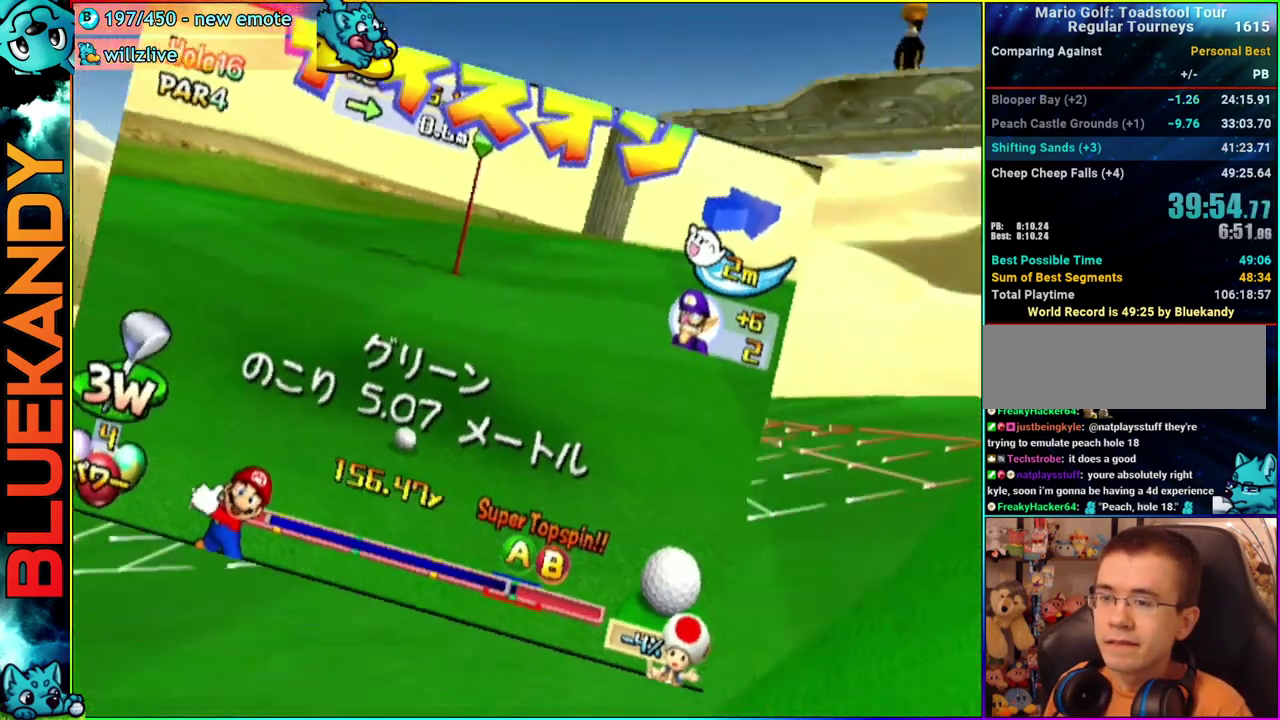
{"buttons": [], "left_stick": "center", "right_stick": "center", "events": [[350, "left_stick", "center"], [383, "A", "down"], [500, "A", "up"]]}
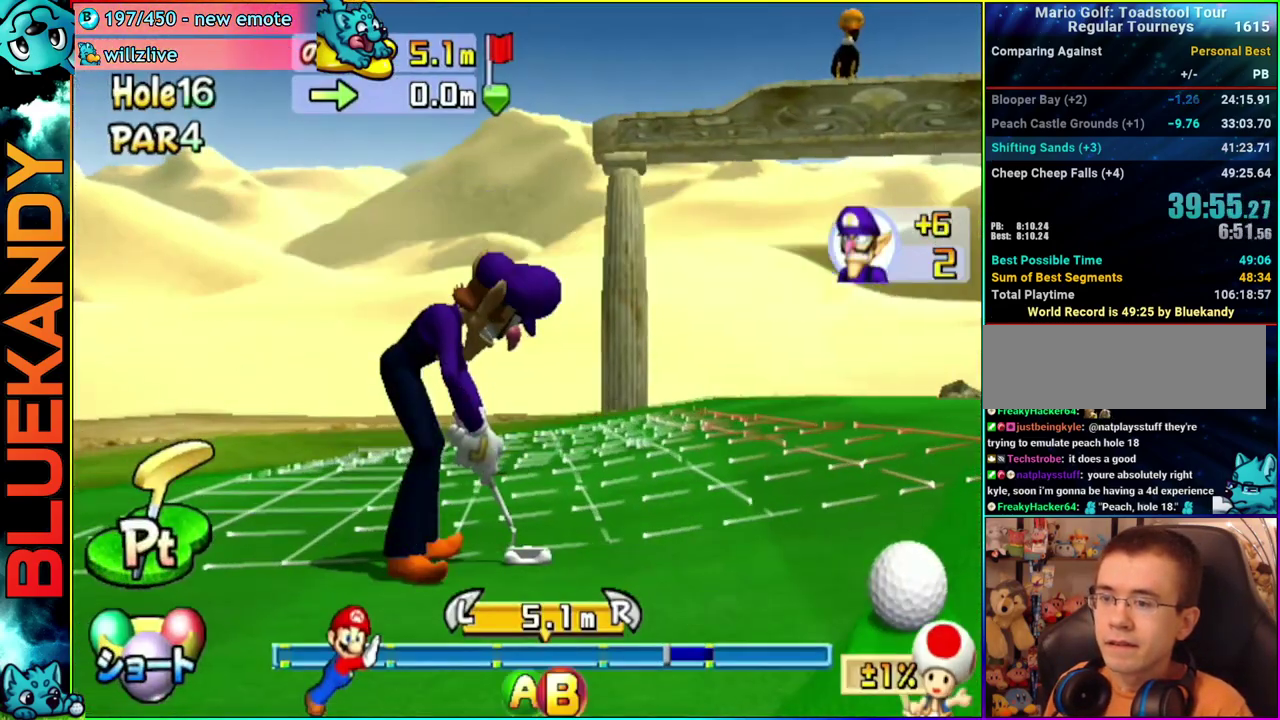
{"buttons": ["A"], "left_stick": "center", "right_stick": "center", "events": [[400, "A", "down"]]}
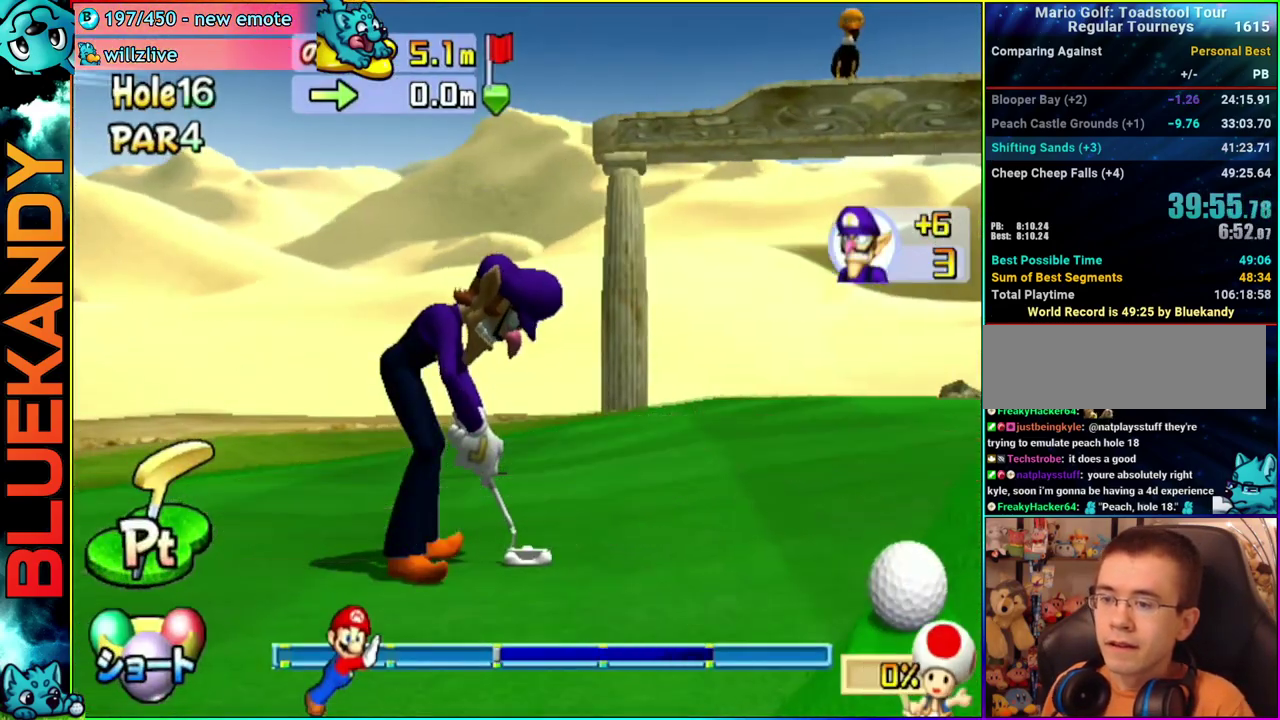
{"buttons": ["A"], "left_stick": "center", "right_stick": "center", "events": []}
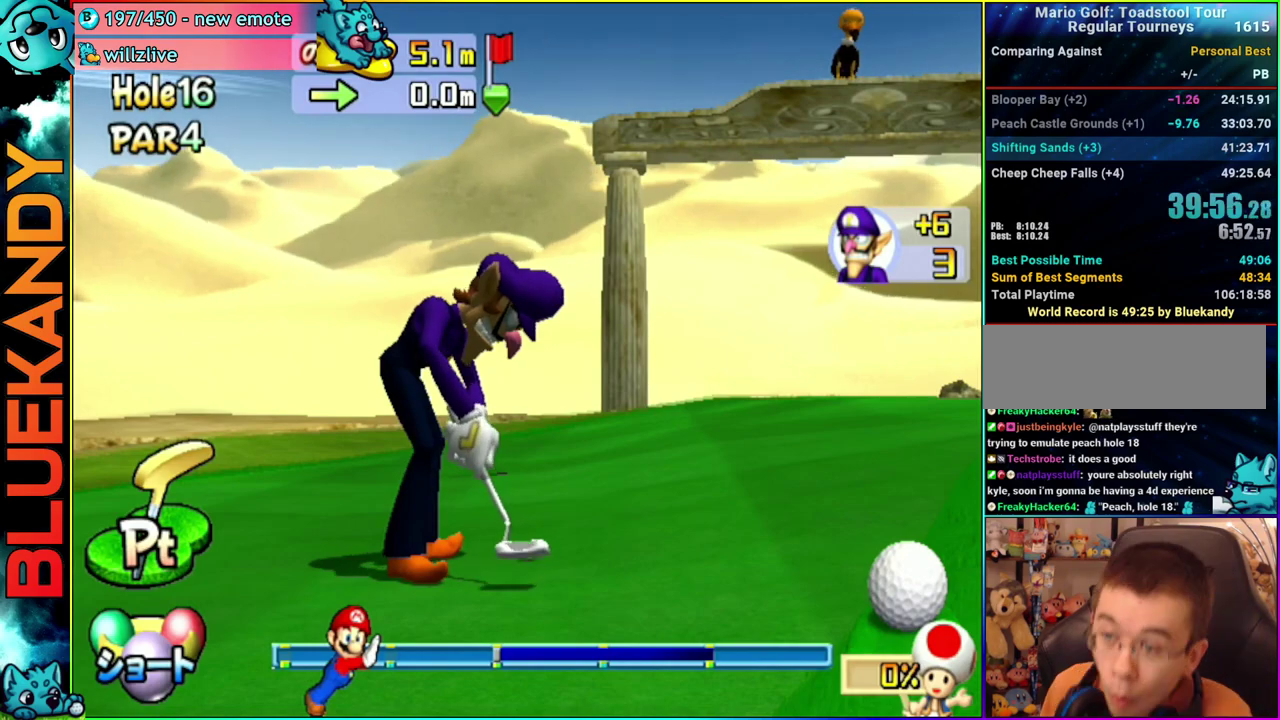
{"buttons": ["A"], "left_stick": "center", "right_stick": "center", "events": []}
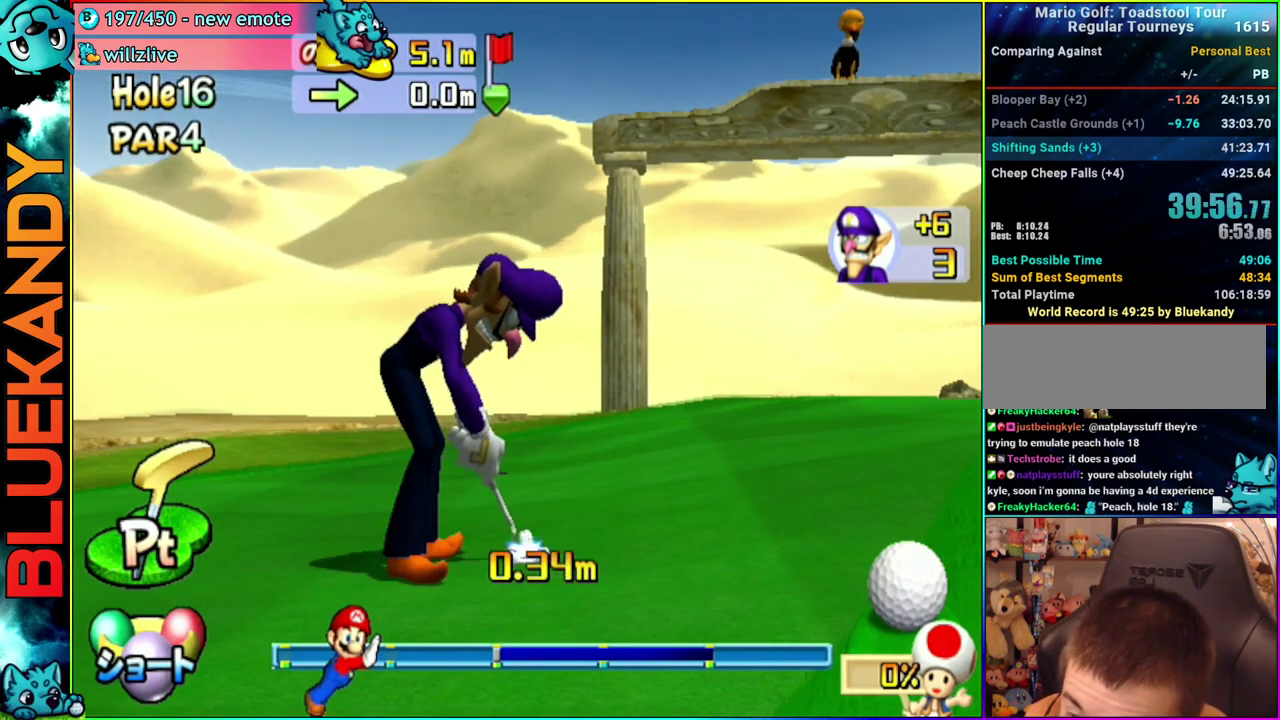
{"buttons": ["A"], "left_stick": "center", "right_stick": "center", "events": []}
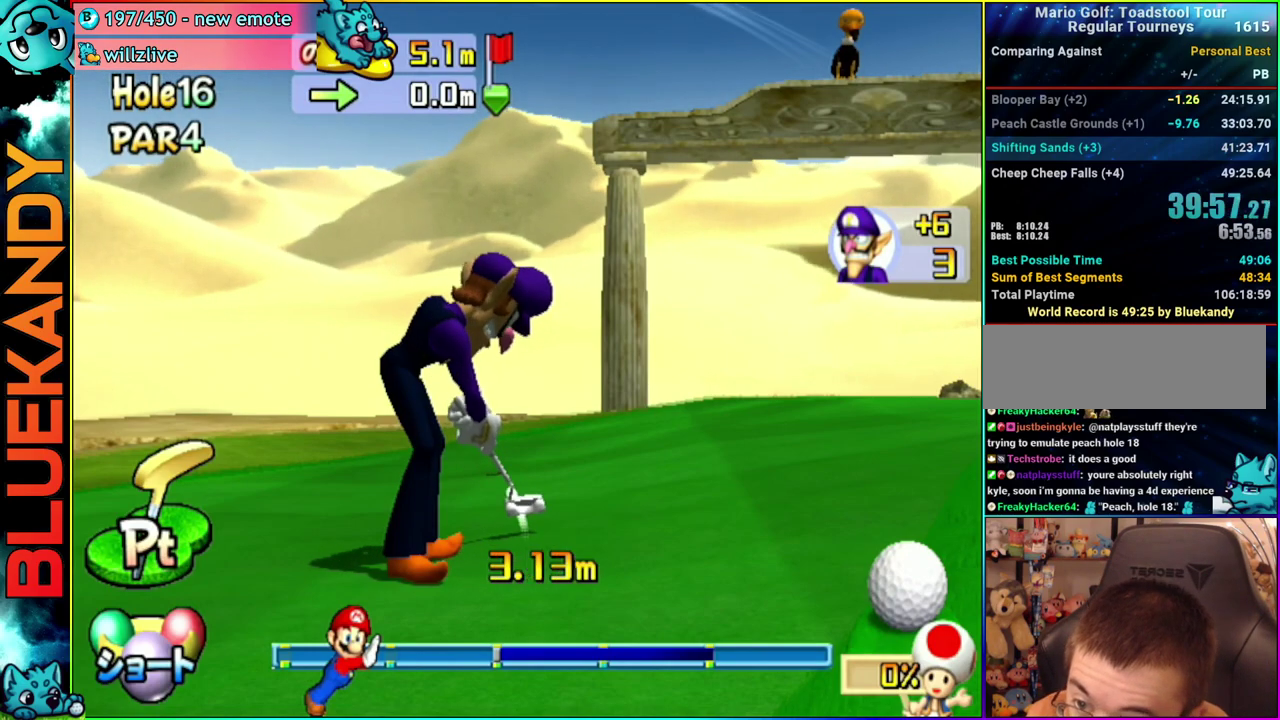
{"buttons": ["A"], "left_stick": "center", "right_stick": "center", "events": []}
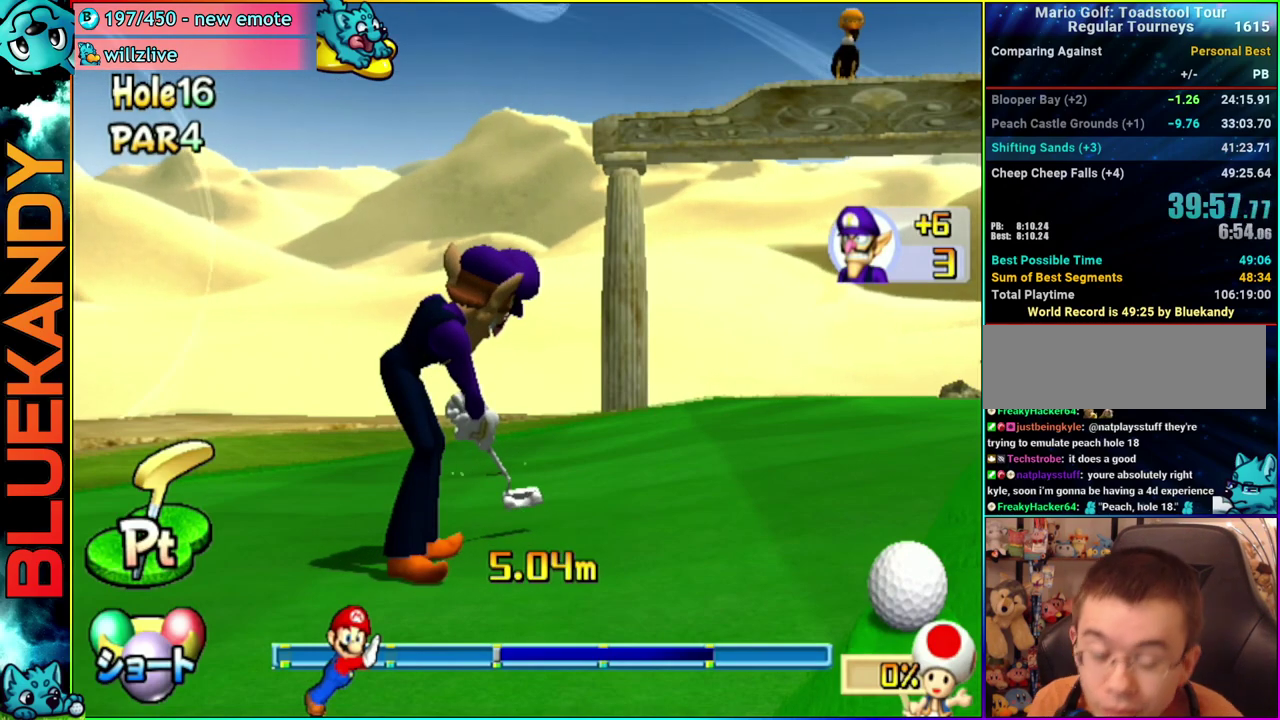
{"buttons": ["A"], "left_stick": "center", "right_stick": "center", "events": []}
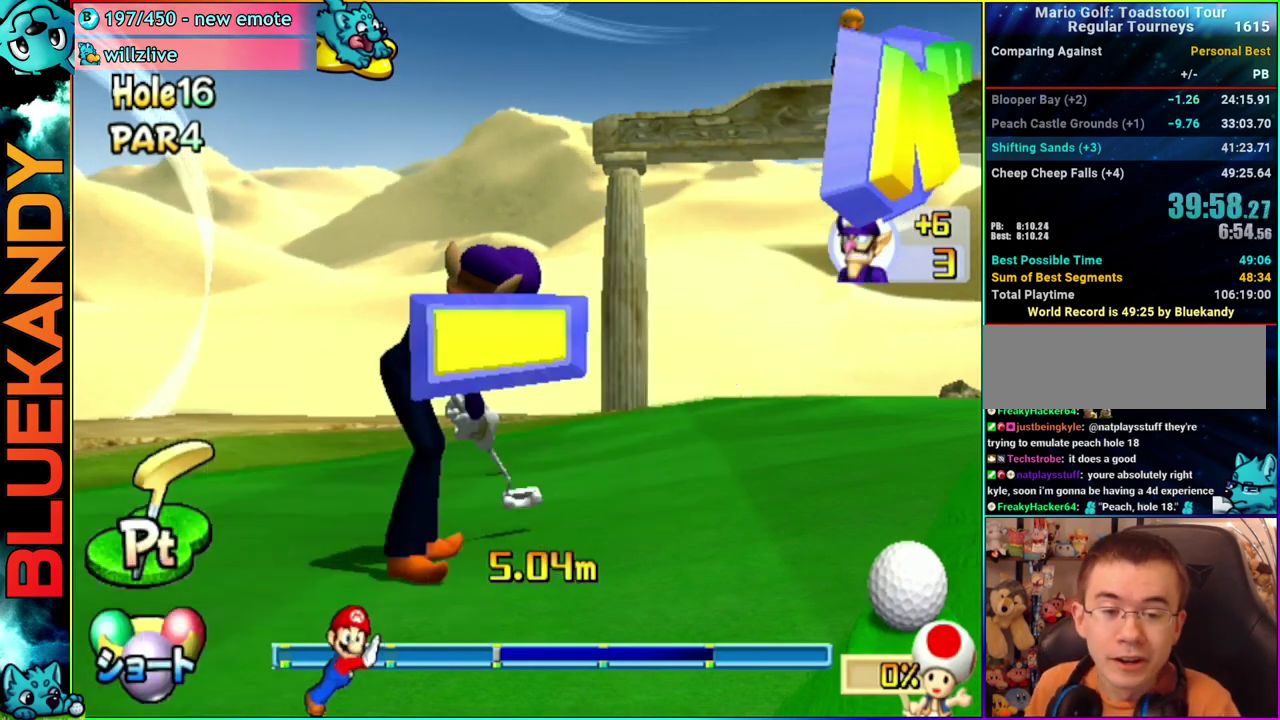
{"buttons": ["A"], "left_stick": "center", "right_stick": "center", "events": []}